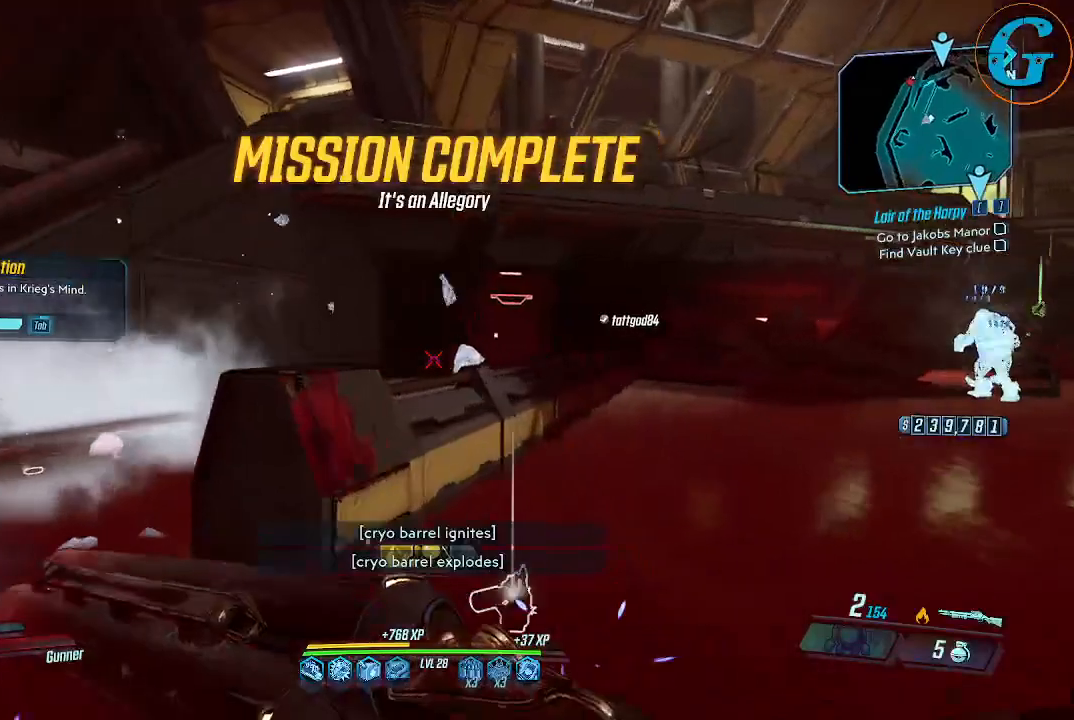
Gameplay with keyboard and mouse; each line is a JSON object with the keys and mouse buttons held at the frame after it. "events" lists presses ("down") and releases ("up") of "1", "2", "3", "4", "5", "a", "alt", "c", "caps_lock", "ctrl", "d", "e", "f", "g", "q", "r", "s", "shift", "space", "t", "tab", "v", "w", "x", "z", "mouse_left", "mouse_wheel" and "mouse_right" between this image and that frame as [ms after this image, input, new state], when the widget could be followed in between. "mouse_left", "mouse_wheel", "mouse_right" = the "left", "wheel", "right" buttons of the "mouse" list. No other keys are recorded. "wheel" means that the mouse wheel is clicked or scrolled. Not read: mouse_move.
{"keys": ["d"], "mouse": [], "events": [[184, "d", "up"], [234, "w", "up"], [284, "shift", "up"], [417, "d", "down"]]}
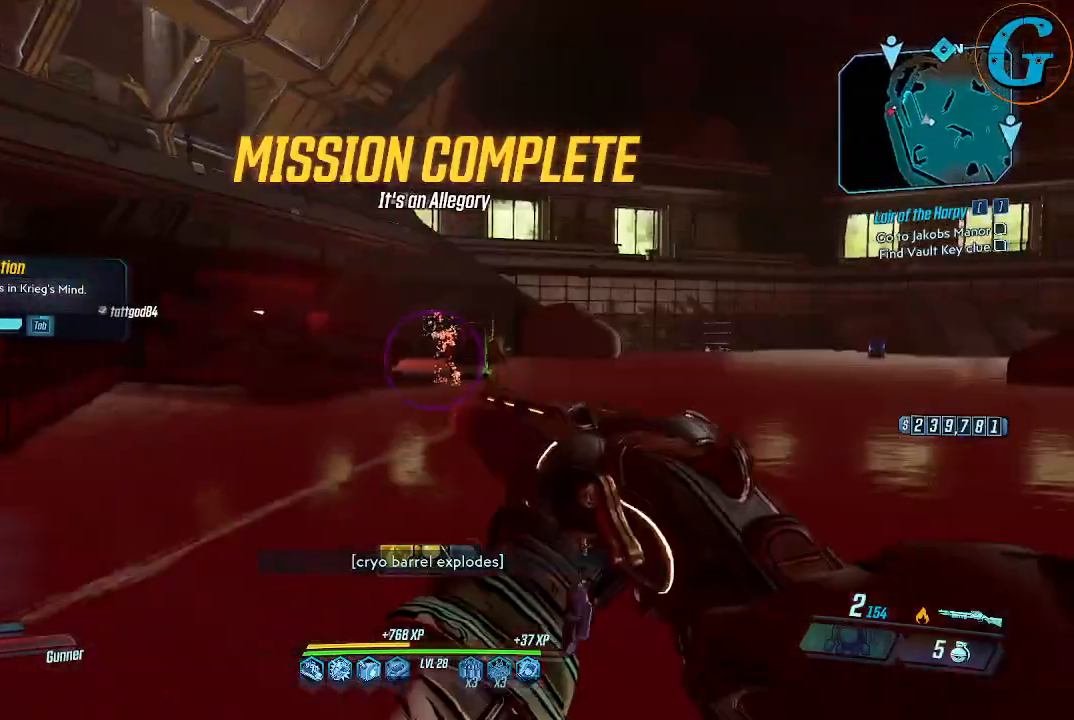
{"keys": ["w"], "mouse": [], "events": [[17, "w", "down"], [117, "d", "up"], [167, "shift", "down"], [250, "shift", "up"]]}
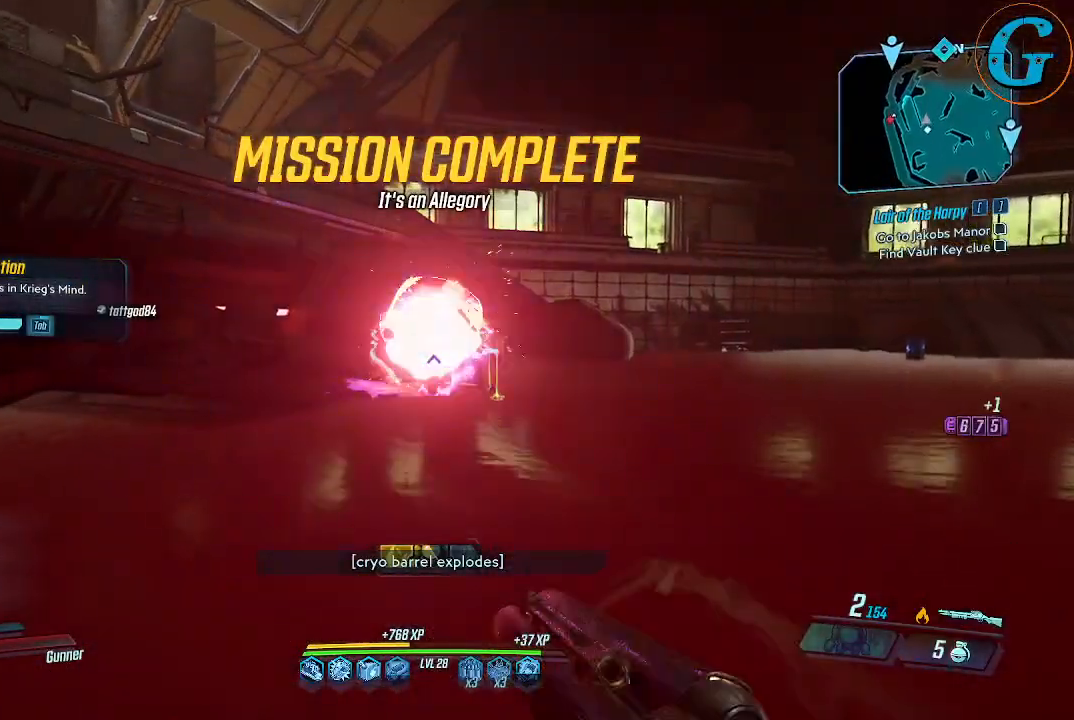
{"keys": ["d"], "mouse": [], "events": [[217, "d", "down"], [217, "w", "up"]]}
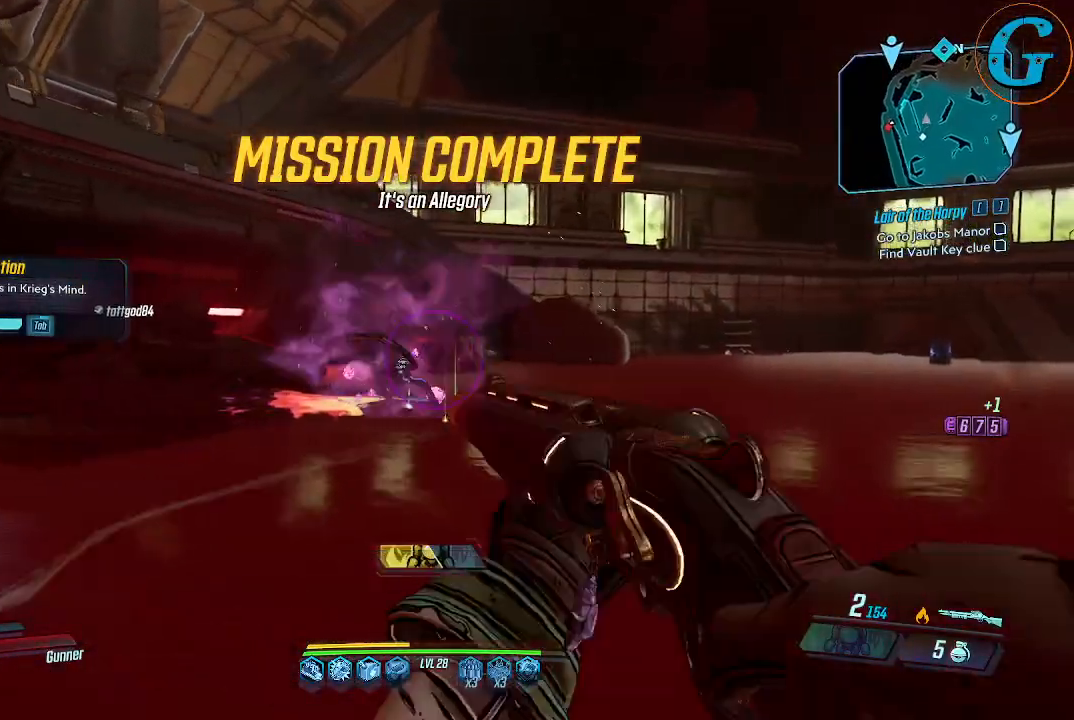
{"keys": ["d", "s"], "mouse": [], "events": [[50, "s", "down"]]}
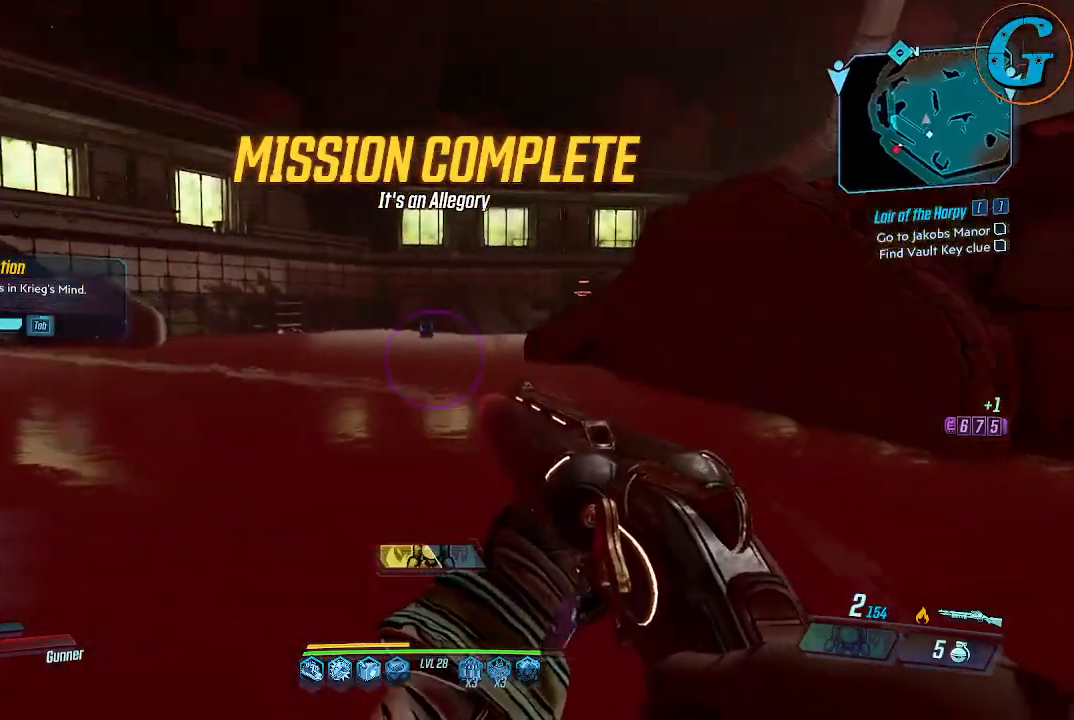
{"keys": ["a"], "mouse": [], "events": [[250, "a", "down"], [250, "d", "up"], [300, "s", "up"]]}
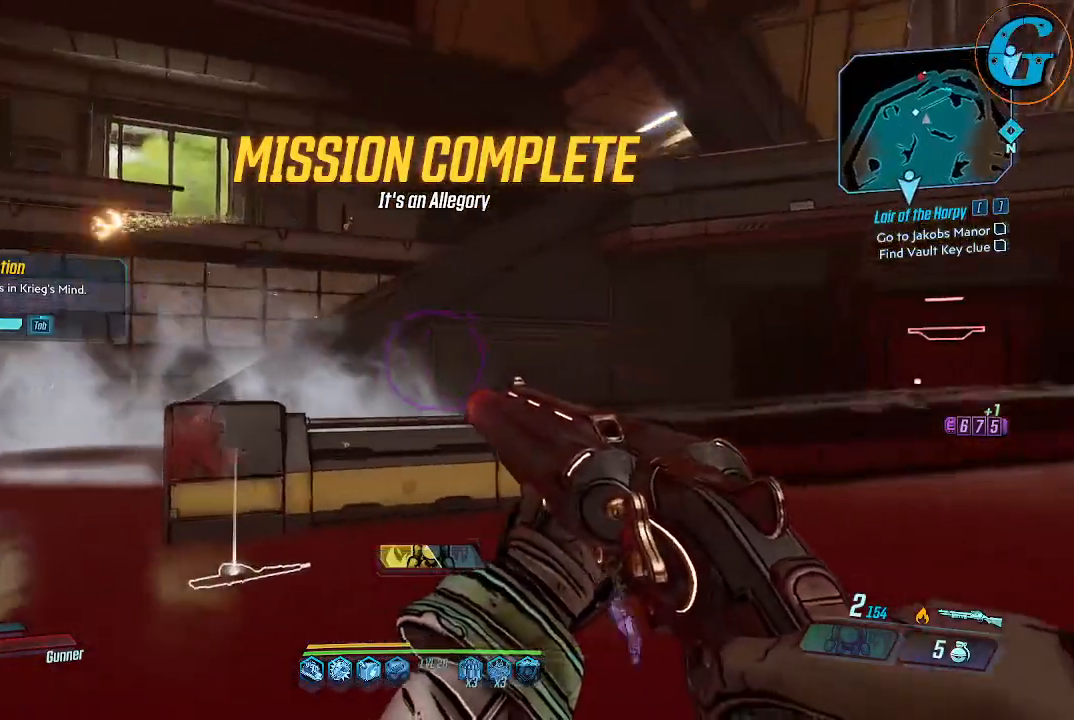
{"keys": ["shift", "w"], "mouse": [], "events": [[34, "shift", "down"], [34, "w", "down"], [500, "a", "up"]]}
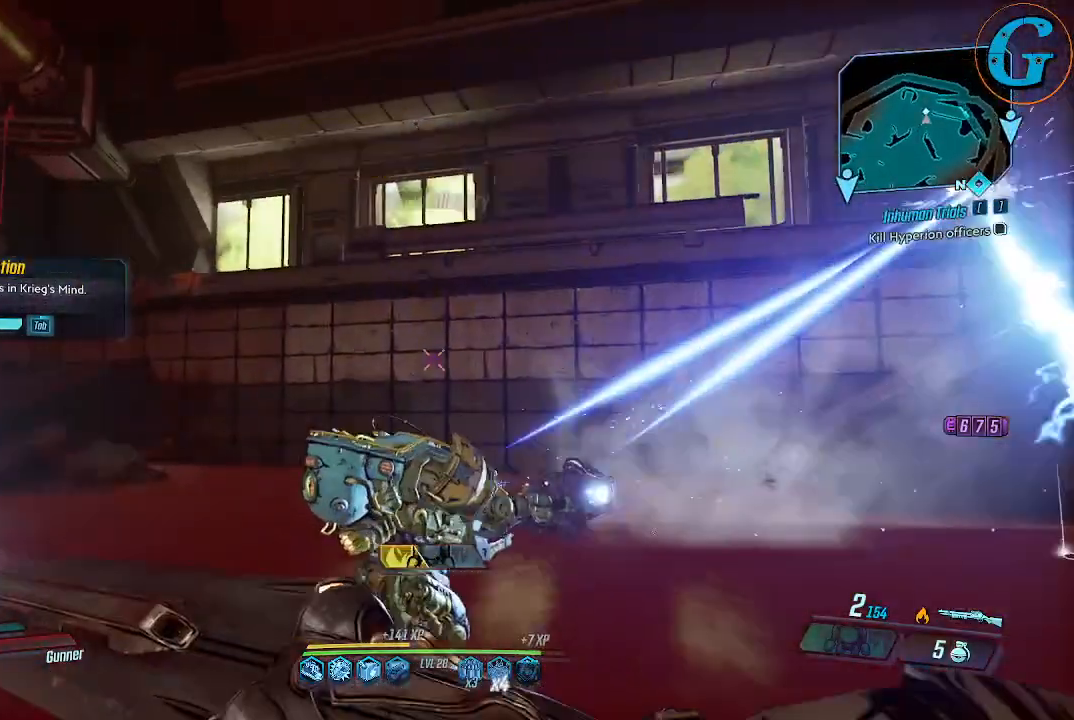
{"keys": ["a", "shift", "w"], "mouse": [], "events": [[284, "a", "down"]]}
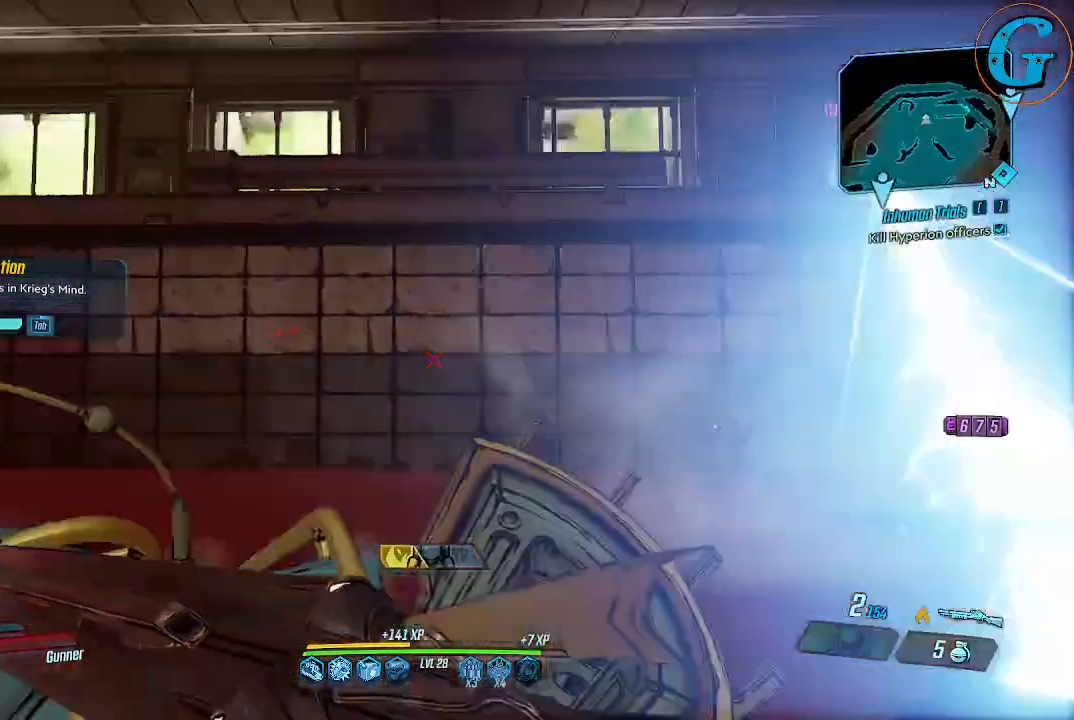
{"keys": ["a", "shift", "w"], "mouse": [], "events": []}
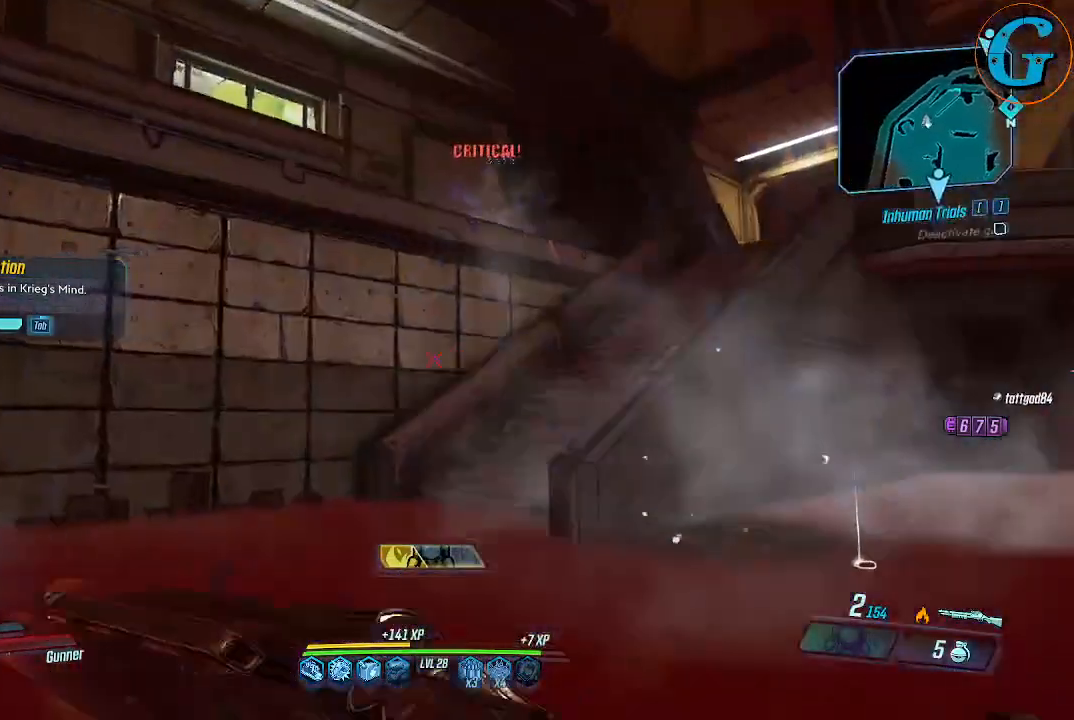
{"keys": ["a", "shift", "w"], "mouse": [], "events": []}
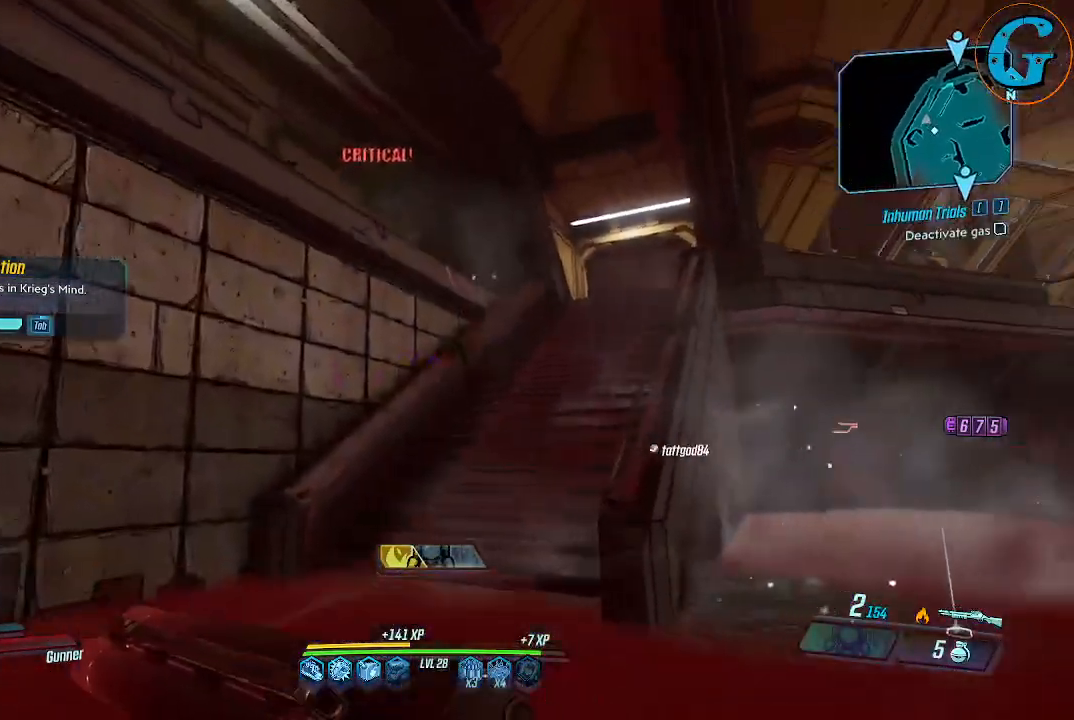
{"keys": ["shift", "w"], "mouse": [], "events": [[50, "a", "up"]]}
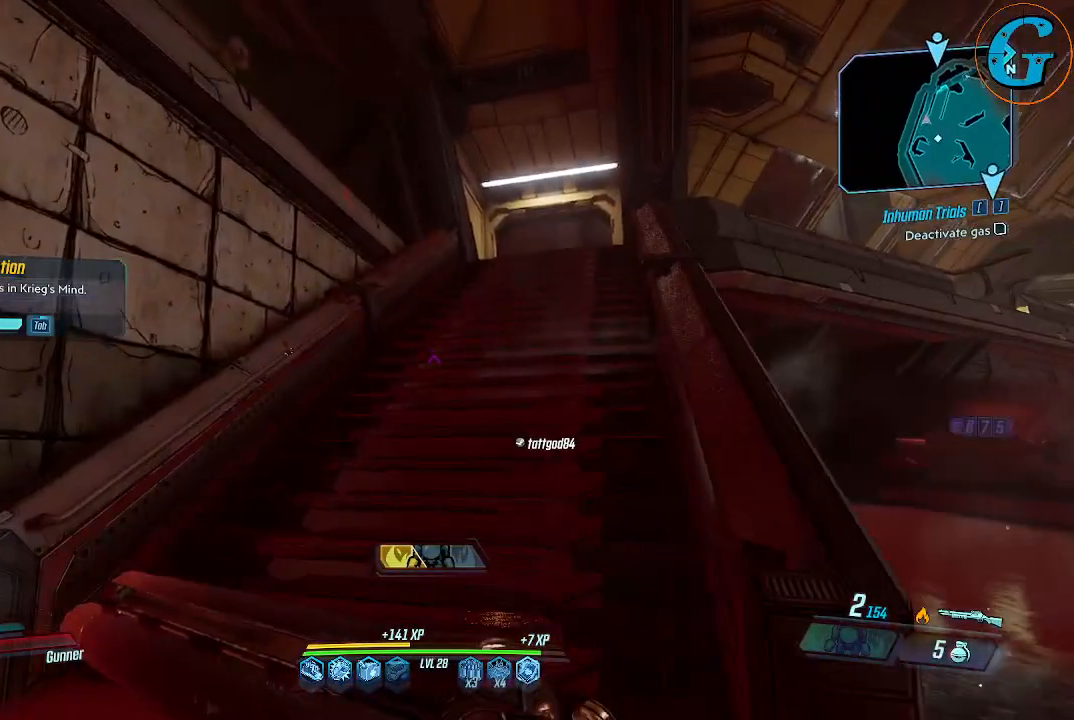
{"keys": ["shift", "w"], "mouse": [], "events": []}
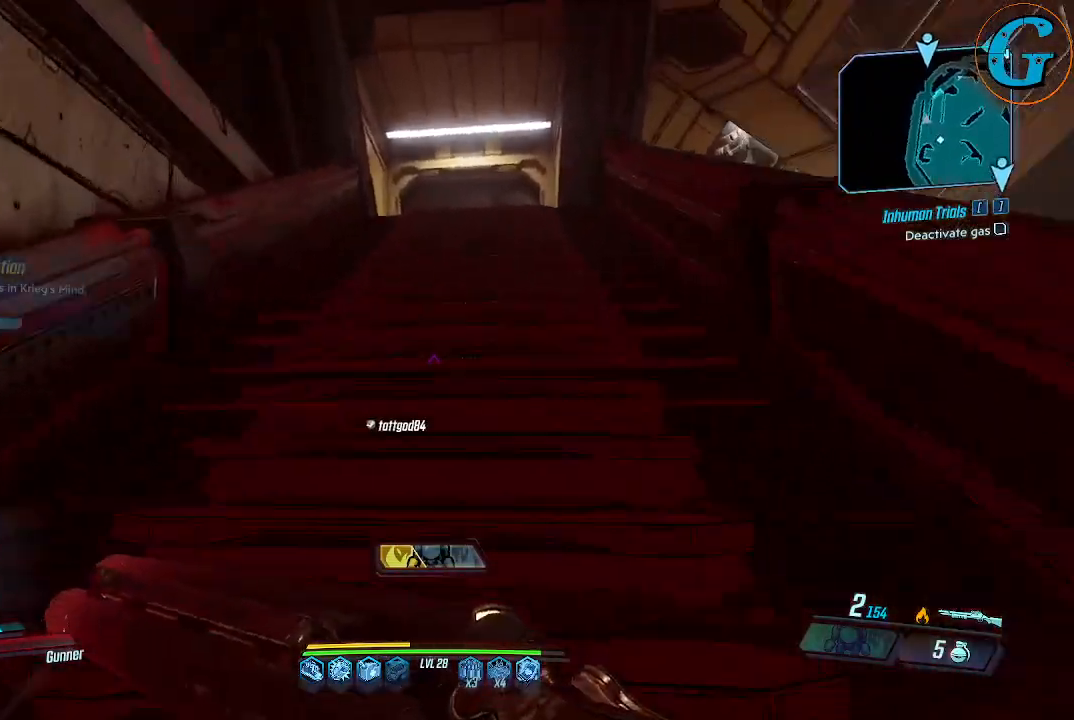
{"keys": ["shift", "w"], "mouse": [], "events": []}
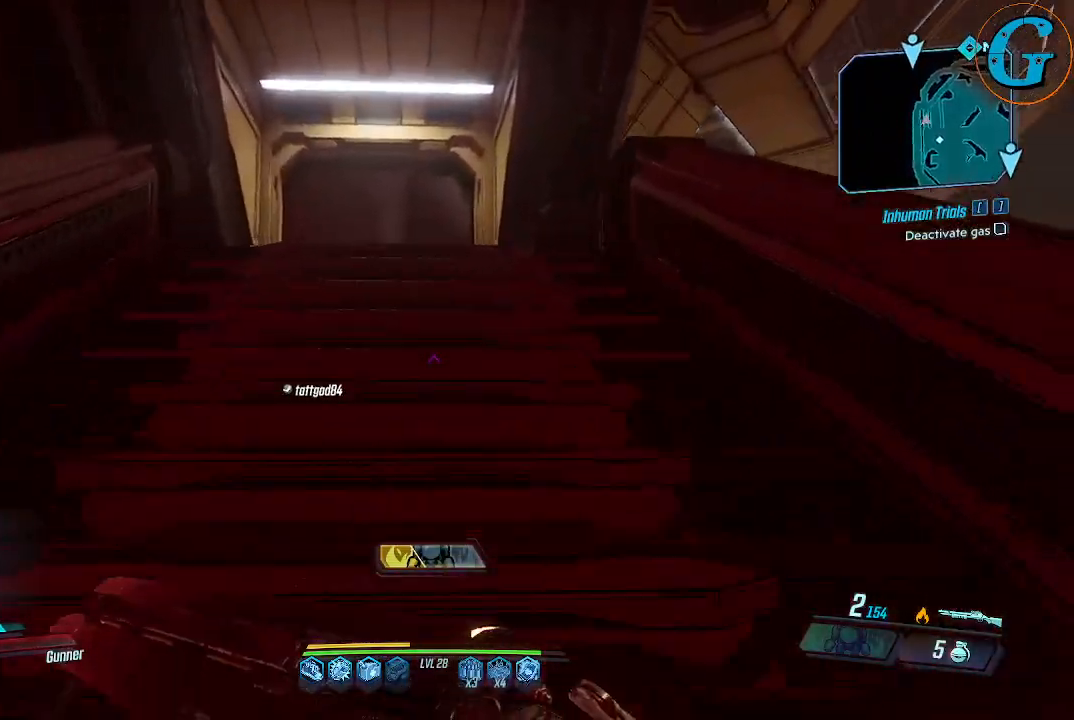
{"keys": [], "mouse": [], "events": [[184, "a", "down"], [417, "a", "up"], [467, "shift", "up"], [467, "w", "up"]]}
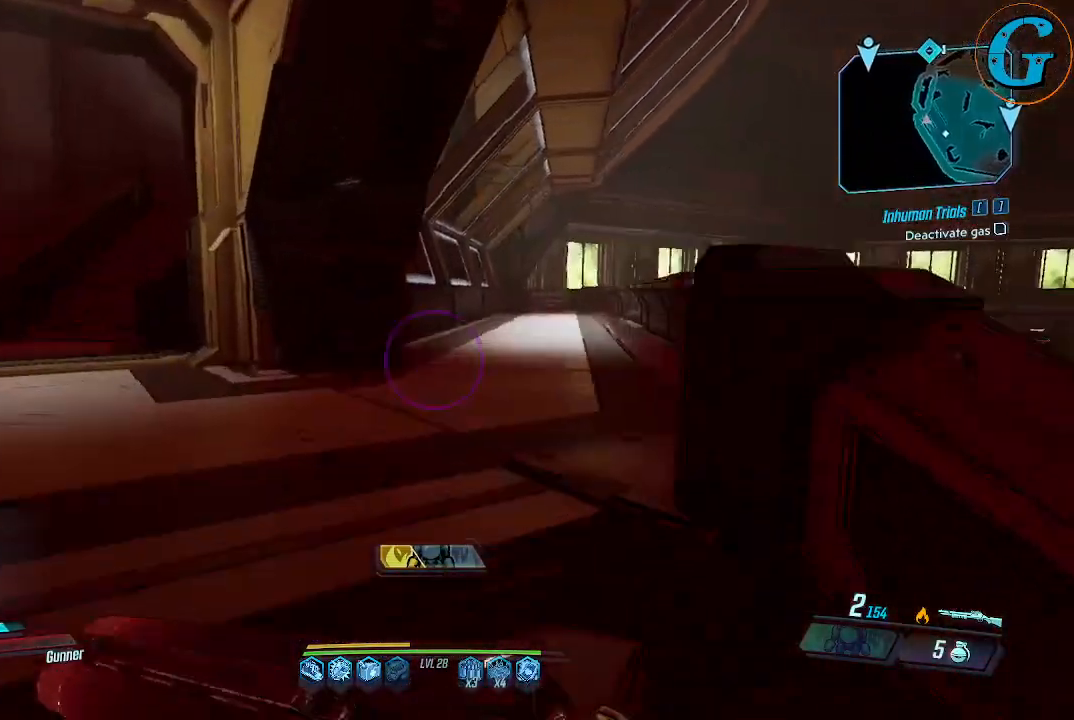
{"keys": [], "mouse": [], "events": []}
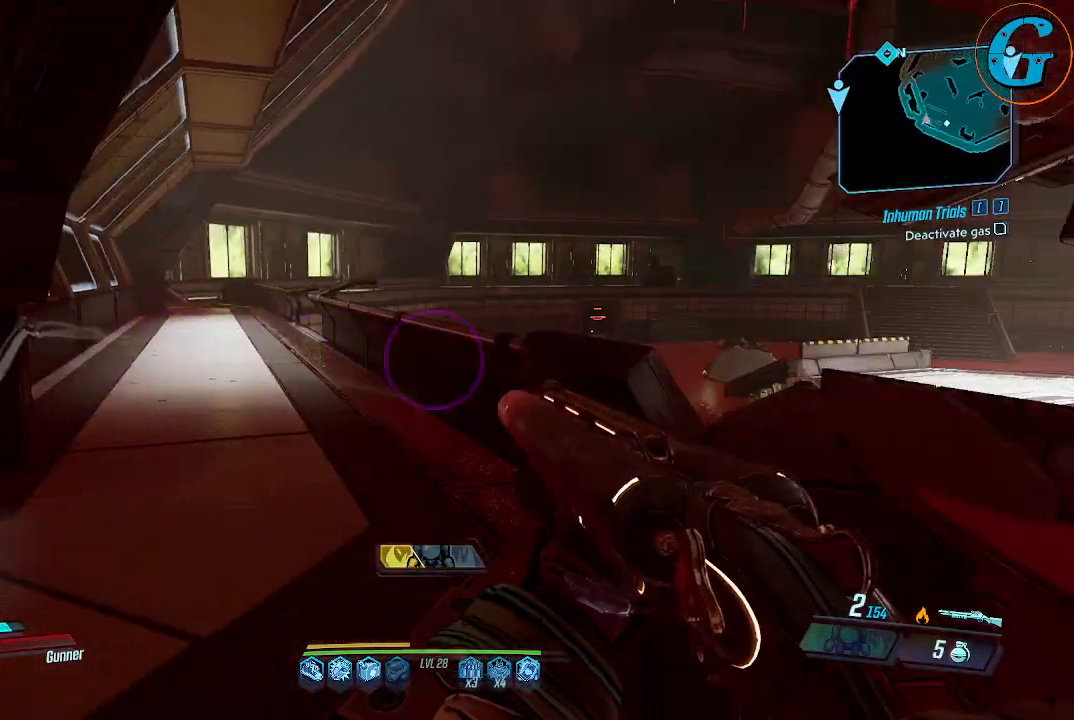
{"keys": [], "mouse": [], "events": []}
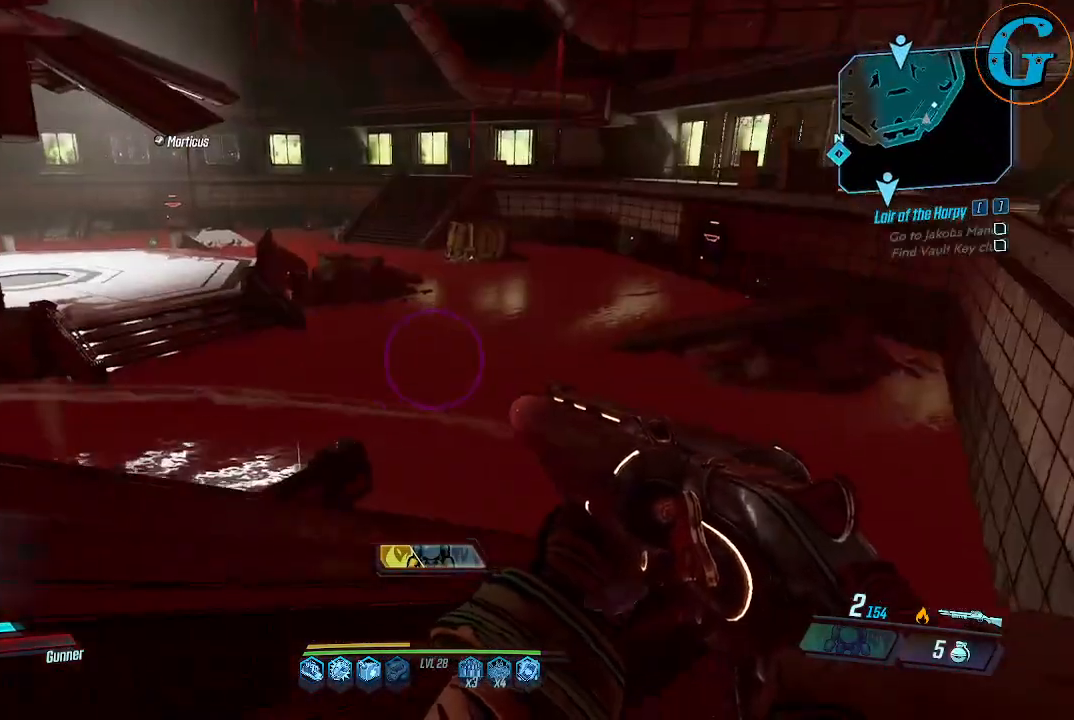
{"keys": [], "mouse": [], "events": []}
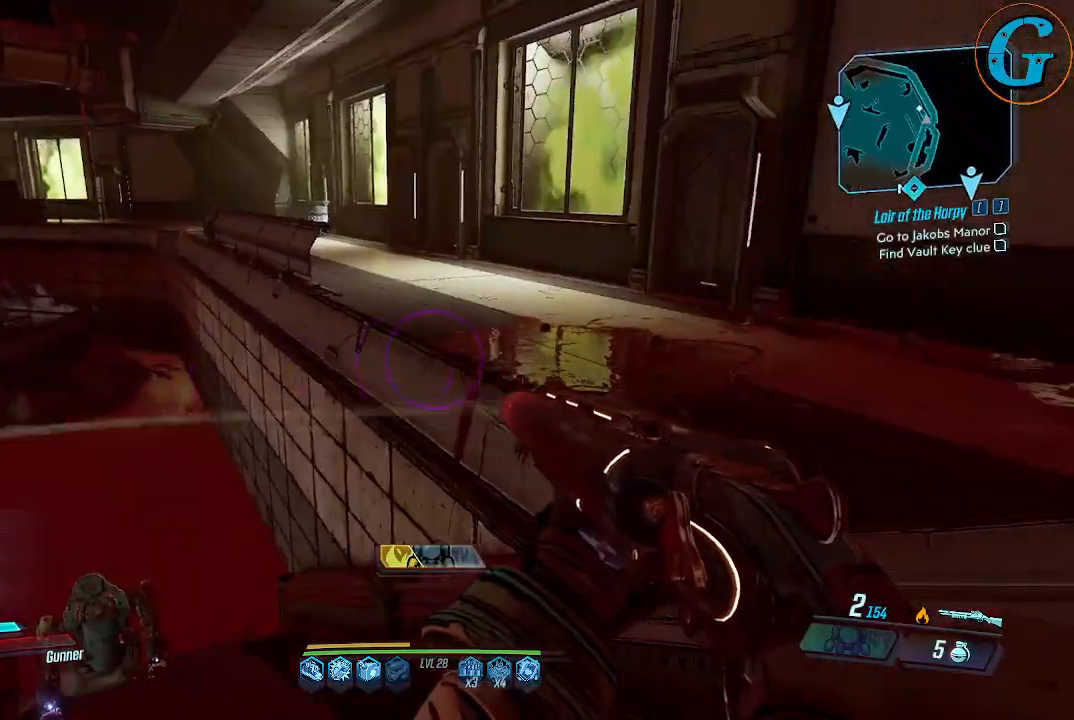
{"keys": [], "mouse": [], "events": []}
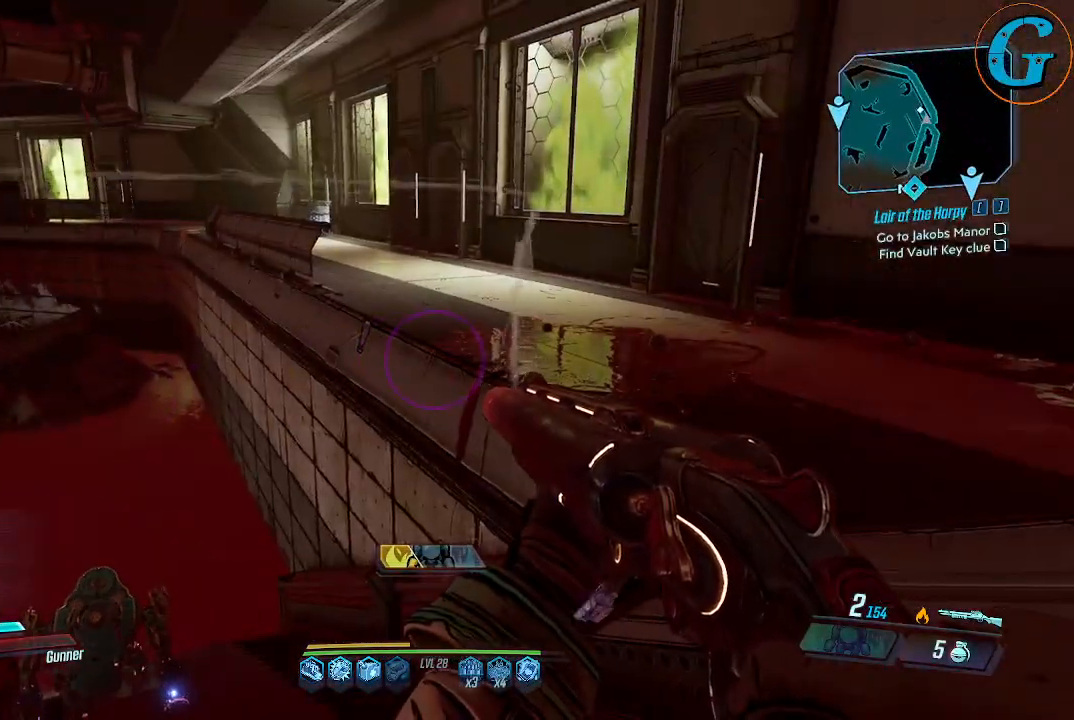
{"keys": [], "mouse": [], "events": []}
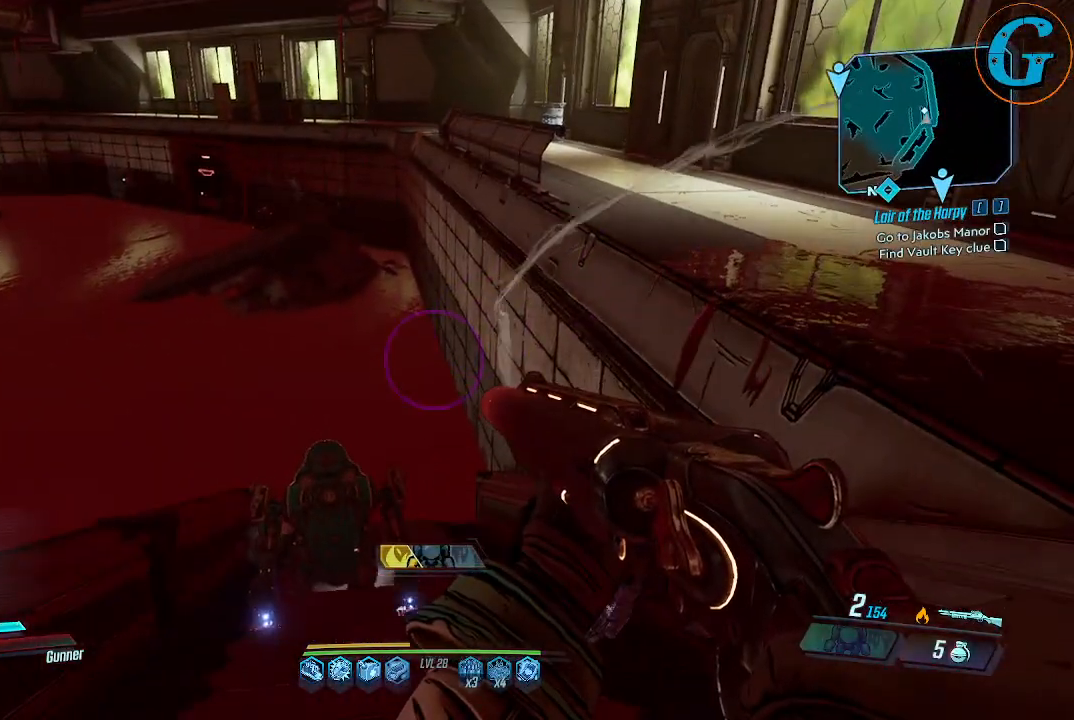
{"keys": [], "mouse": [], "events": []}
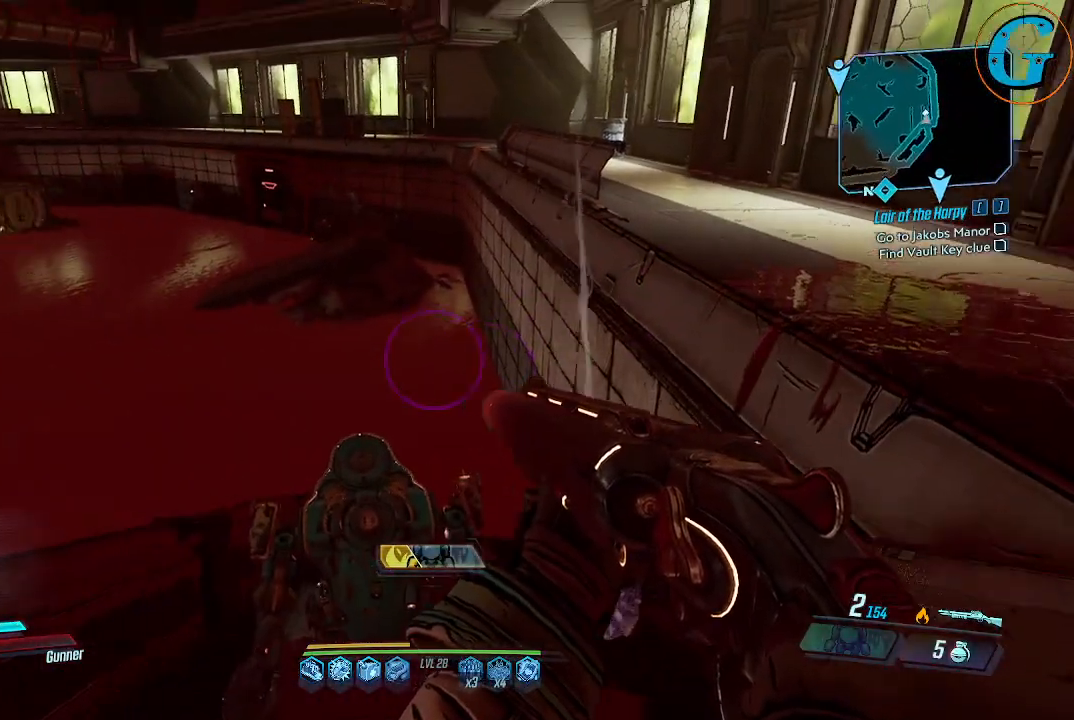
{"keys": ["d", "w"], "mouse": [], "events": [[17, "d", "down"], [434, "w", "down"]]}
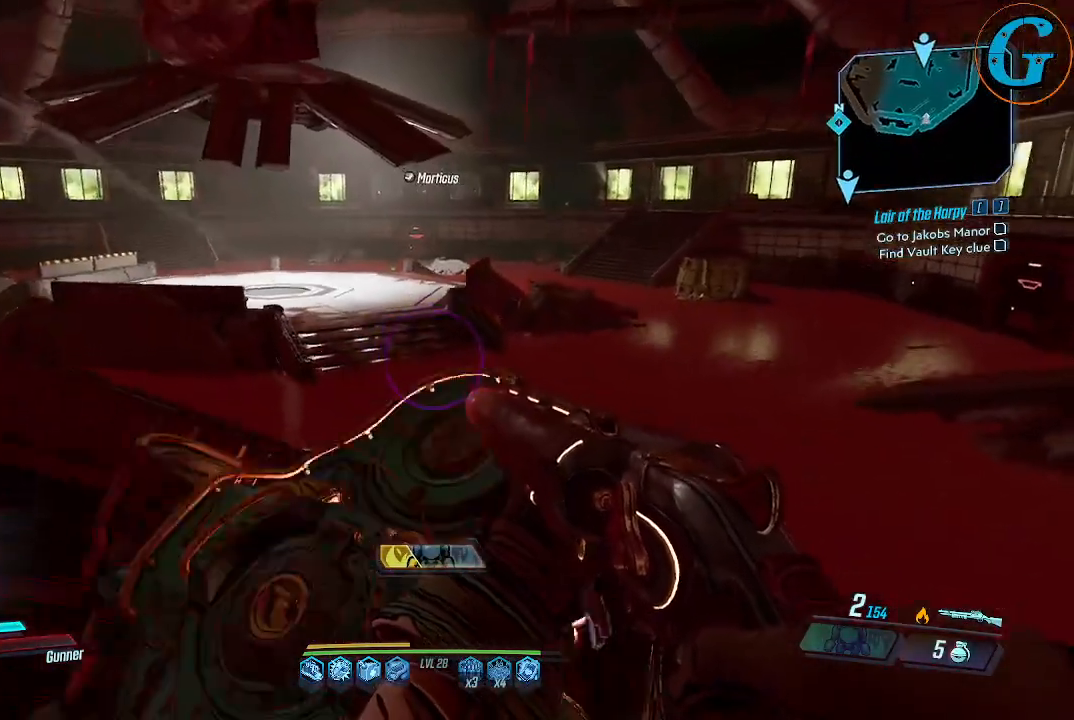
{"keys": ["d", "w"], "mouse": [], "events": []}
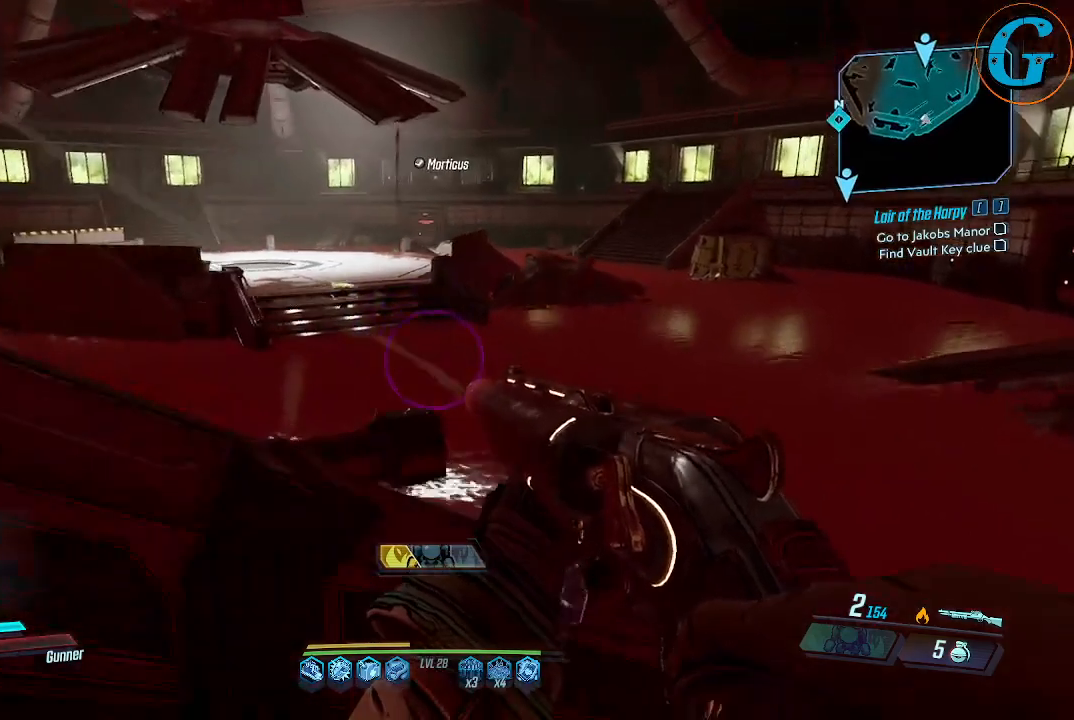
{"keys": ["d", "w"], "mouse": [], "events": []}
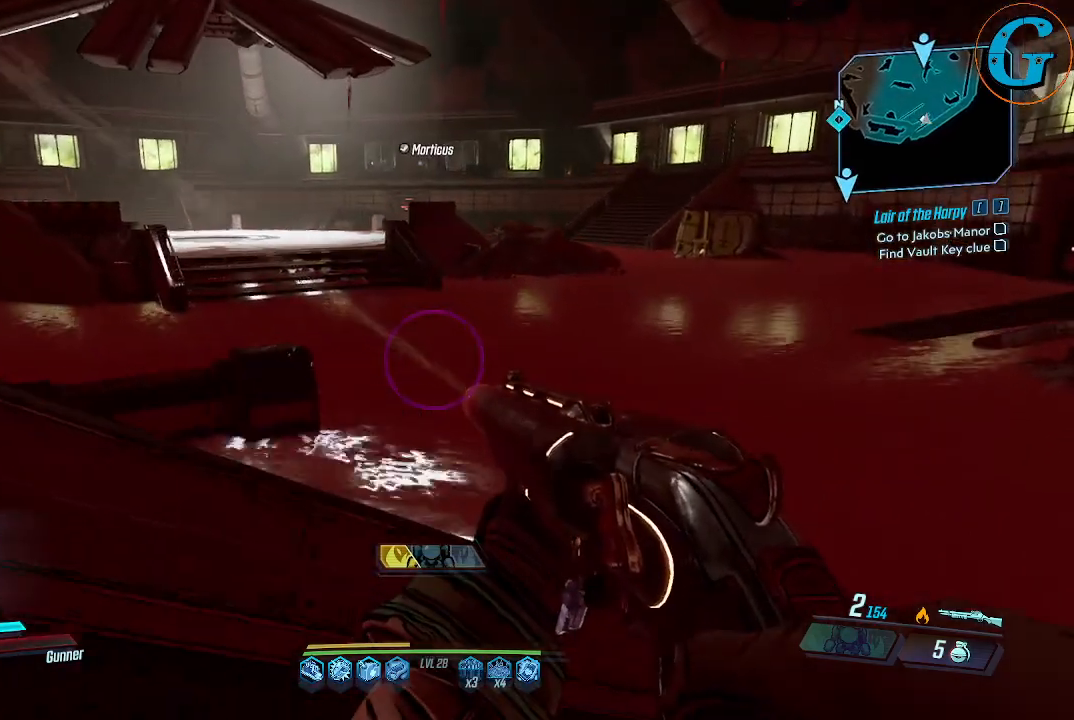
{"keys": ["a"], "mouse": [], "events": [[67, "w", "up"], [350, "d", "up"], [384, "a", "down"]]}
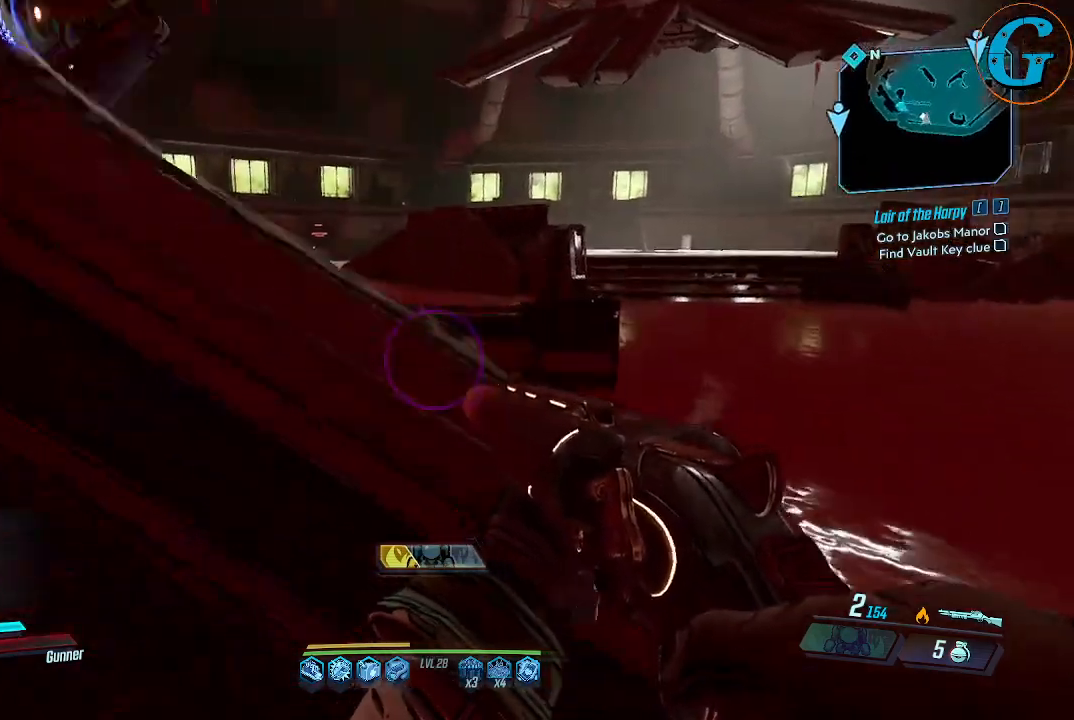
{"keys": ["shift", "w"], "mouse": [], "events": [[84, "w", "down"], [317, "shift", "down"], [350, "a", "up"]]}
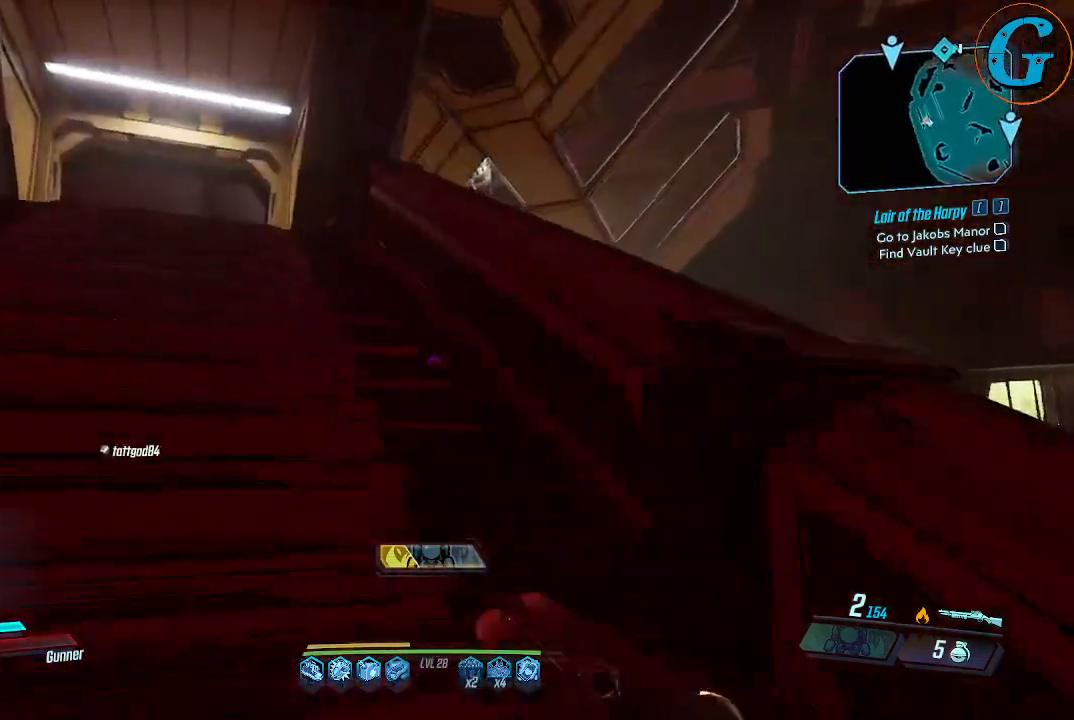
{"keys": ["shift", "w"], "mouse": [], "events": []}
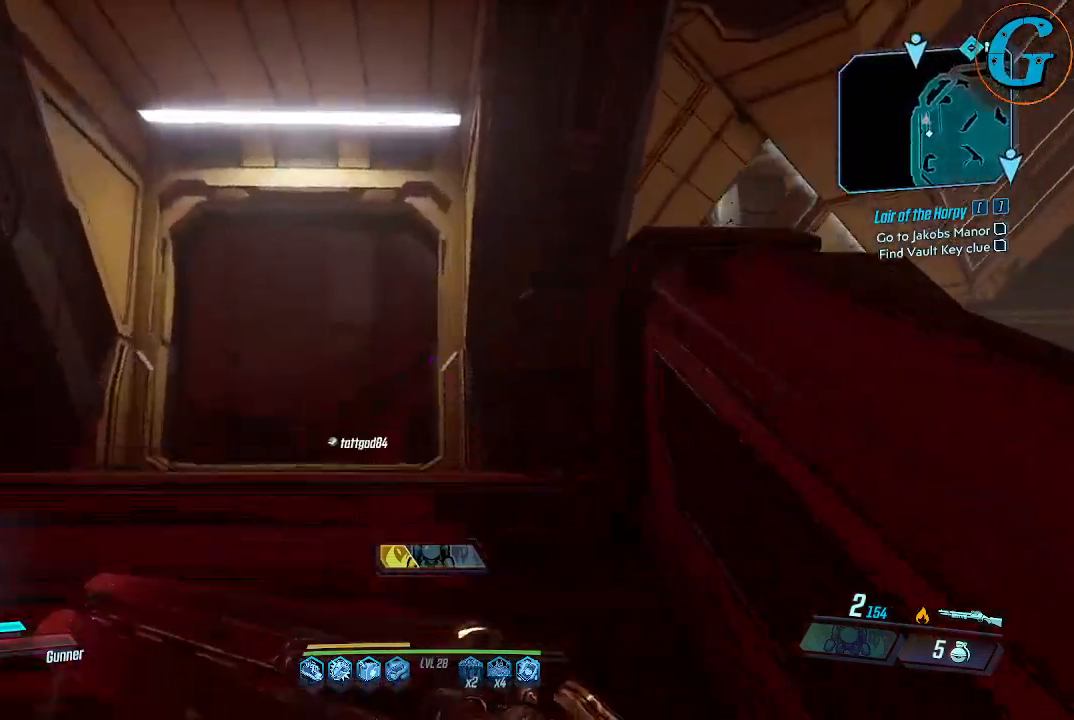
{"keys": [], "mouse": [], "events": [[17, "a", "down"], [200, "a", "up"], [384, "w", "up"], [484, "shift", "up"]]}
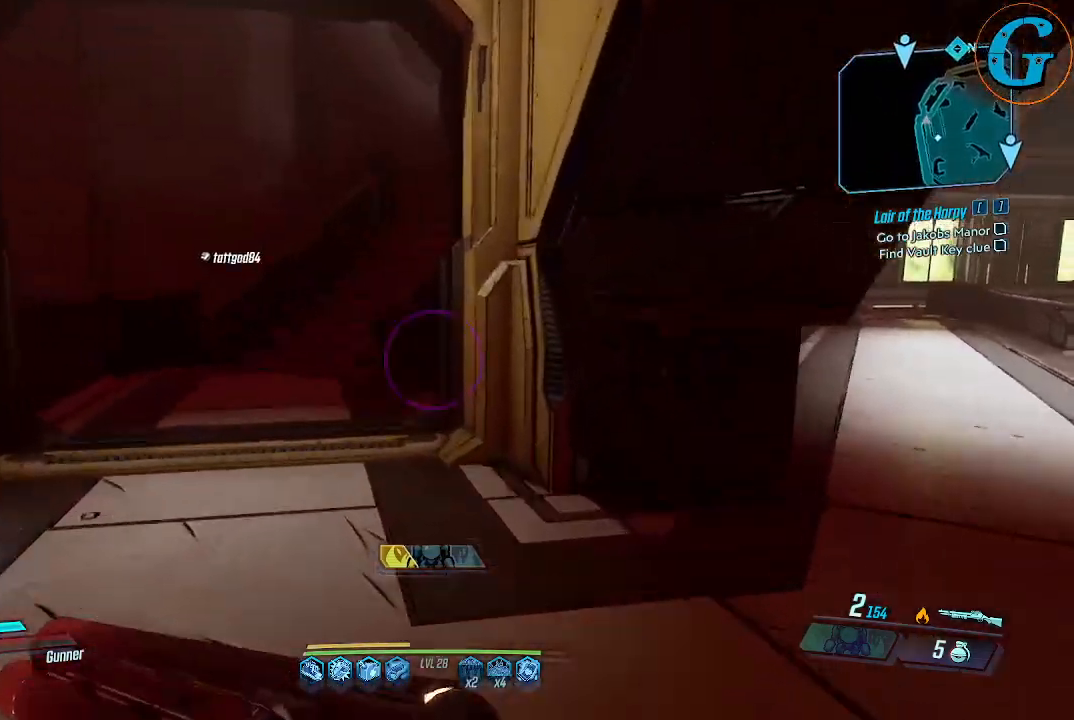
{"keys": ["a", "w"], "mouse": [], "events": [[167, "a", "down"], [500, "w", "down"]]}
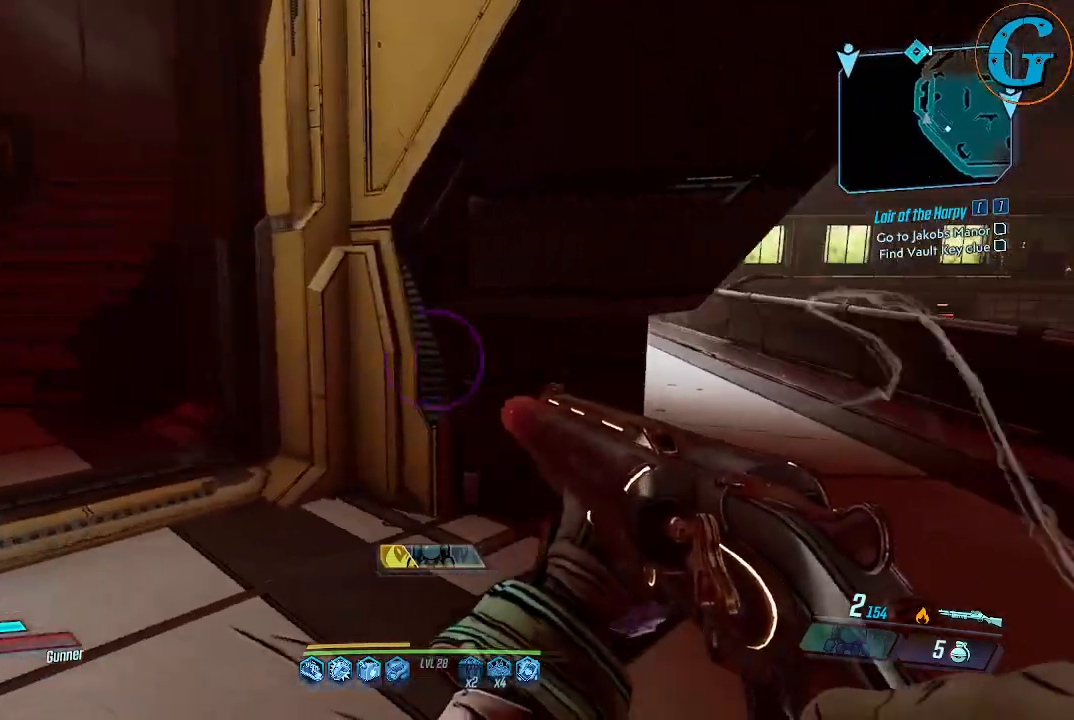
{"keys": ["shift", "w"], "mouse": [], "events": [[150, "shift", "down"], [334, "a", "up"]]}